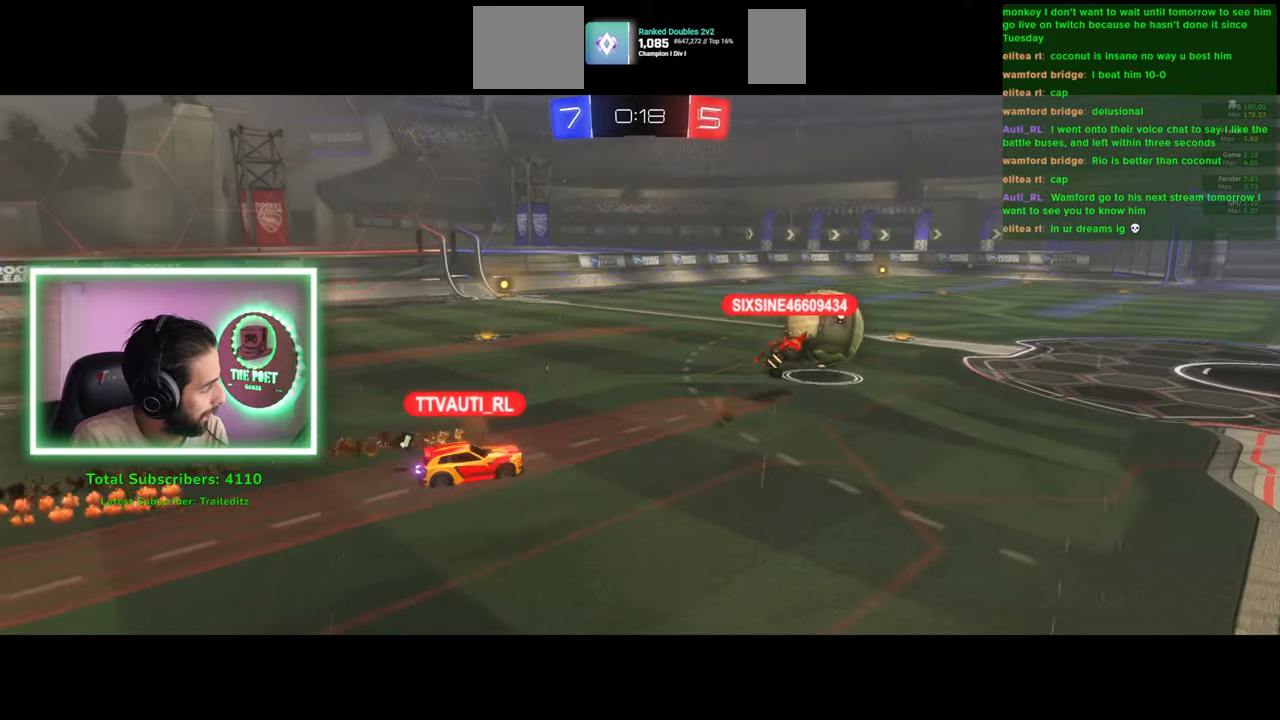
Gameplay with keyboard and mouse; each line is a JSON object with the keys and mouse buttons held at the frame after it. "events" lists presses ("down") and releases ("up") of "a", "ctrl", "d", "e", "q", "s", "shift", "space", "w", "mouse_left", "mouse_wheel", "mouse_right", "mouse_mb4" and "mouse_mb5" between this image and that frame as [ms after this image, input, new state], when the widget could be followed in between. "mouse_left", "mouse_wheel", "mouse_right", "mouse_mb4", "mouse_mb5" = the "left", "wheel", "right", "mb4", "mb5" buttons of the "mouse" list. No other keys are recorded. "wheel" means that the mouse wheel is clicked or scrolled. Mouse movement is not recorded.
{"keys": [], "mouse": [], "events": [[200, "mouse_wheel", "up"], [217, "mouse_wheel", "down"], [234, "mouse_wheel", "up"]]}
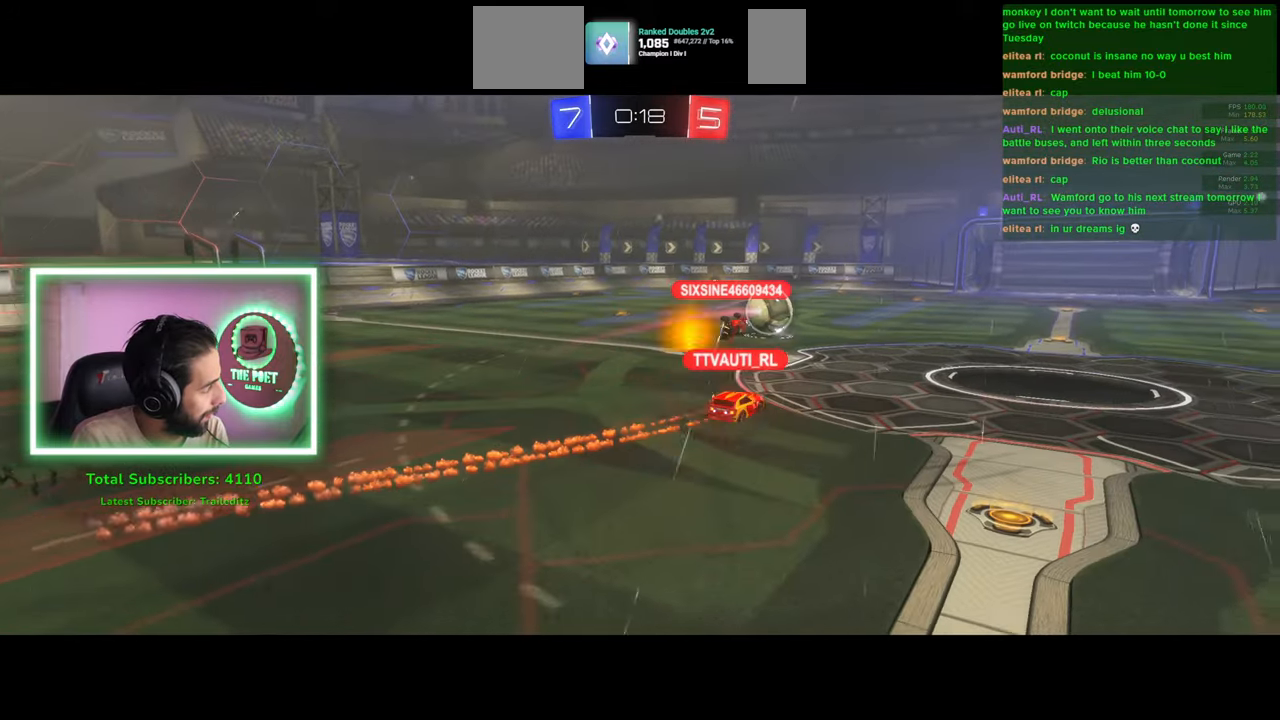
{"keys": [], "mouse": [], "events": []}
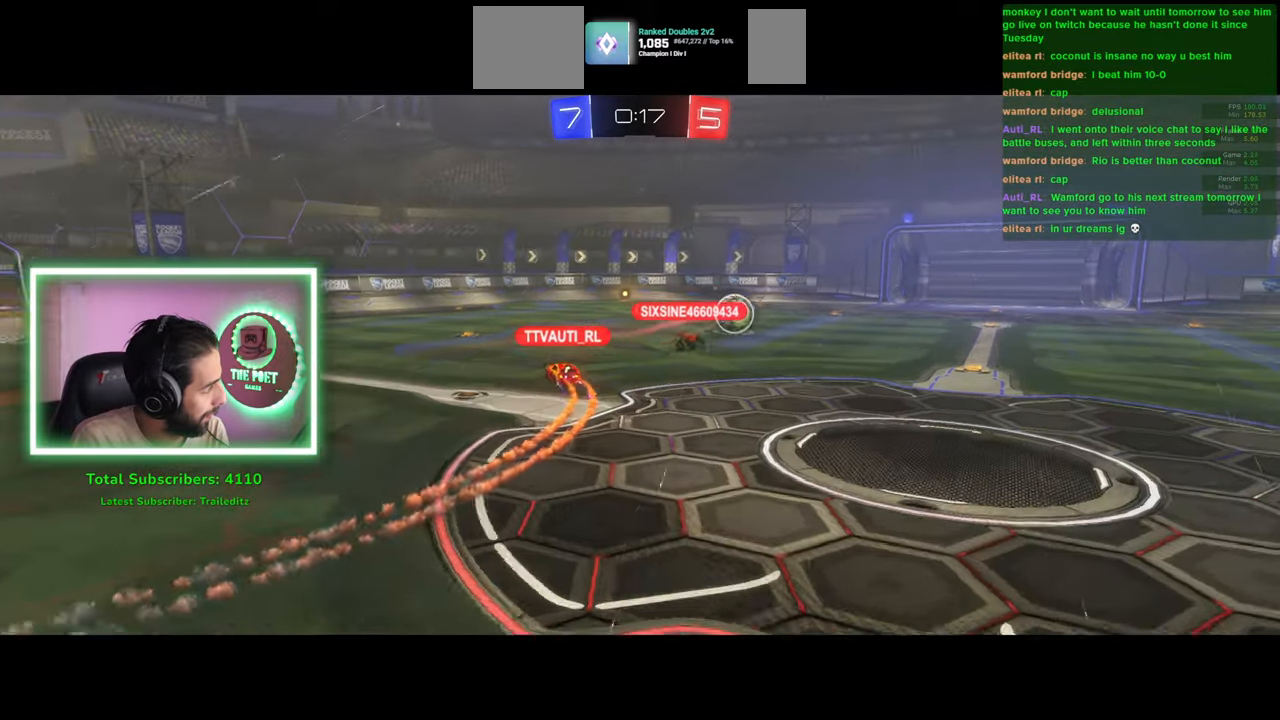
{"keys": [], "mouse": [], "events": [[350, "mouse_left", "down"], [417, "mouse_left", "up"]]}
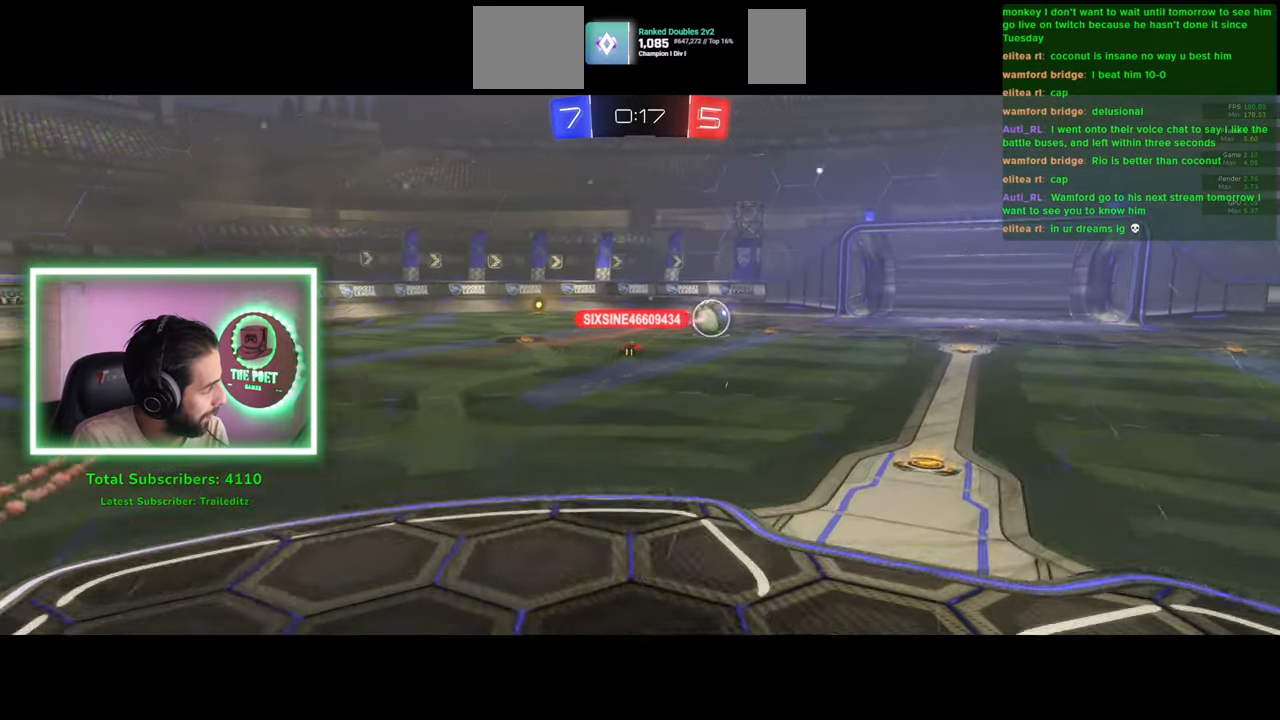
{"keys": [], "mouse": [], "events": [[234, "mouse_wheel", "down"], [417, "mouse_wheel", "up"]]}
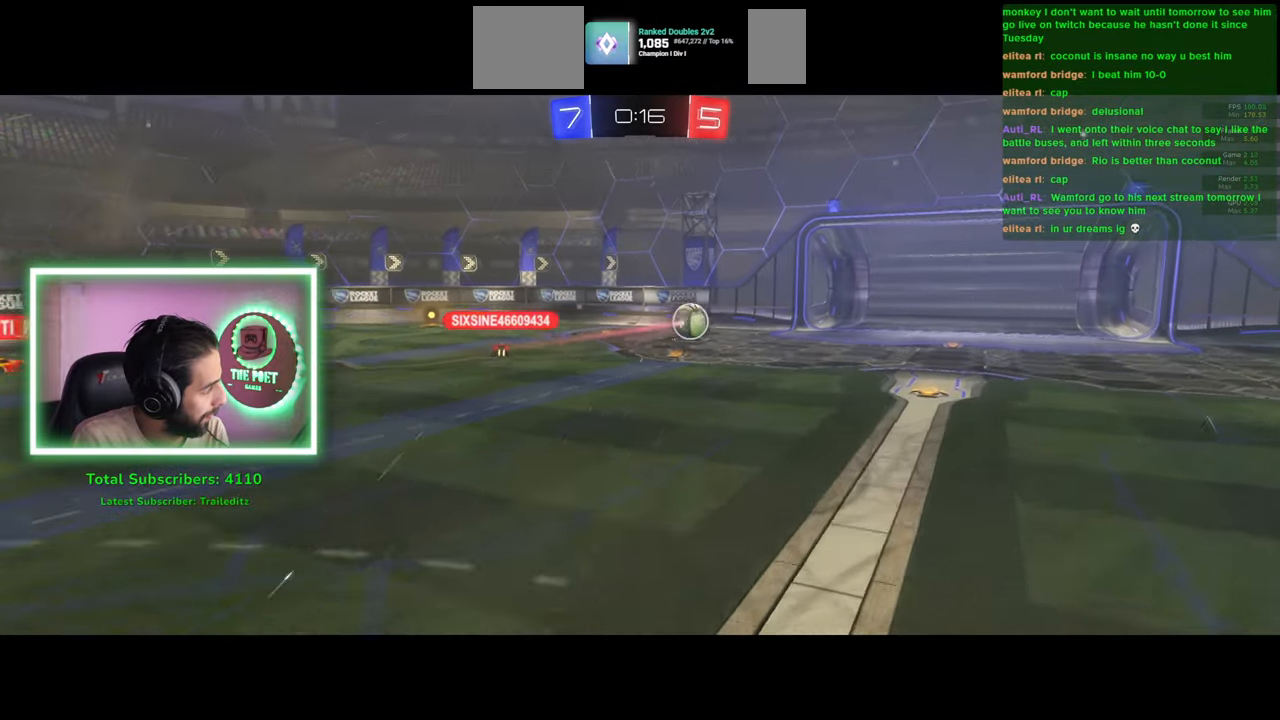
{"keys": [], "mouse": [], "events": []}
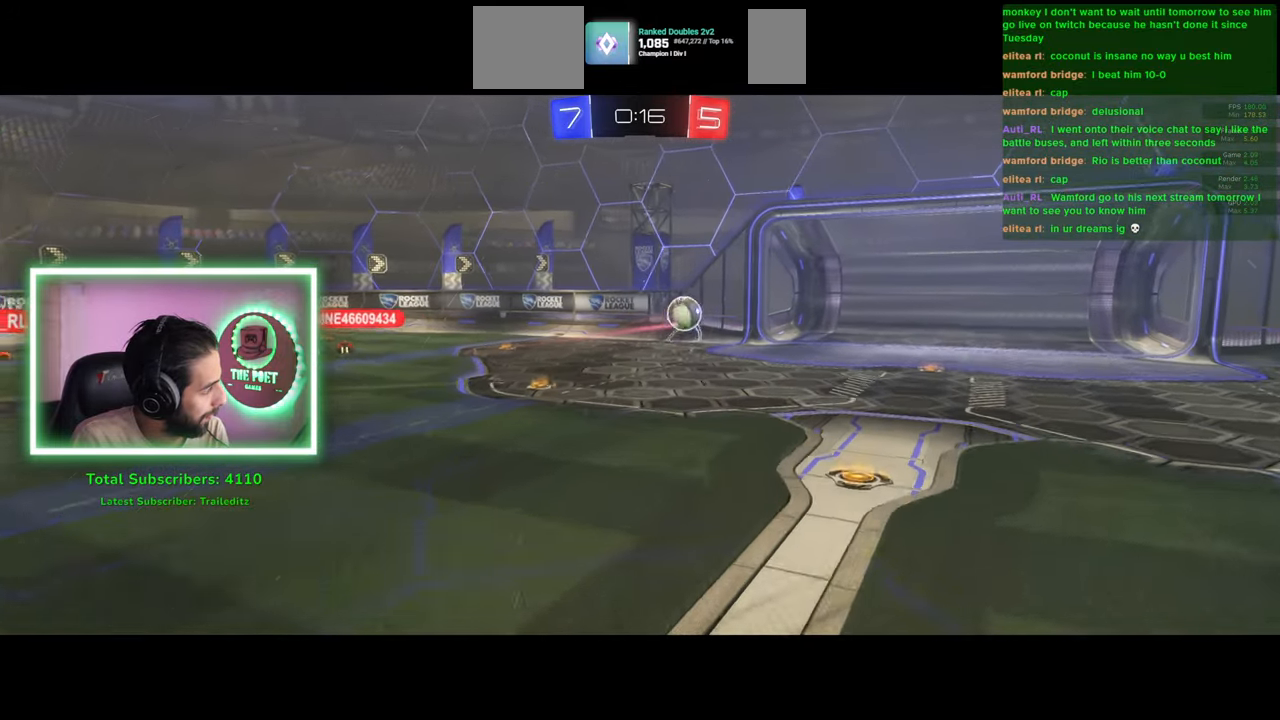
{"keys": [], "mouse": ["wheel"], "events": [[267, "mouse_wheel", "down"]]}
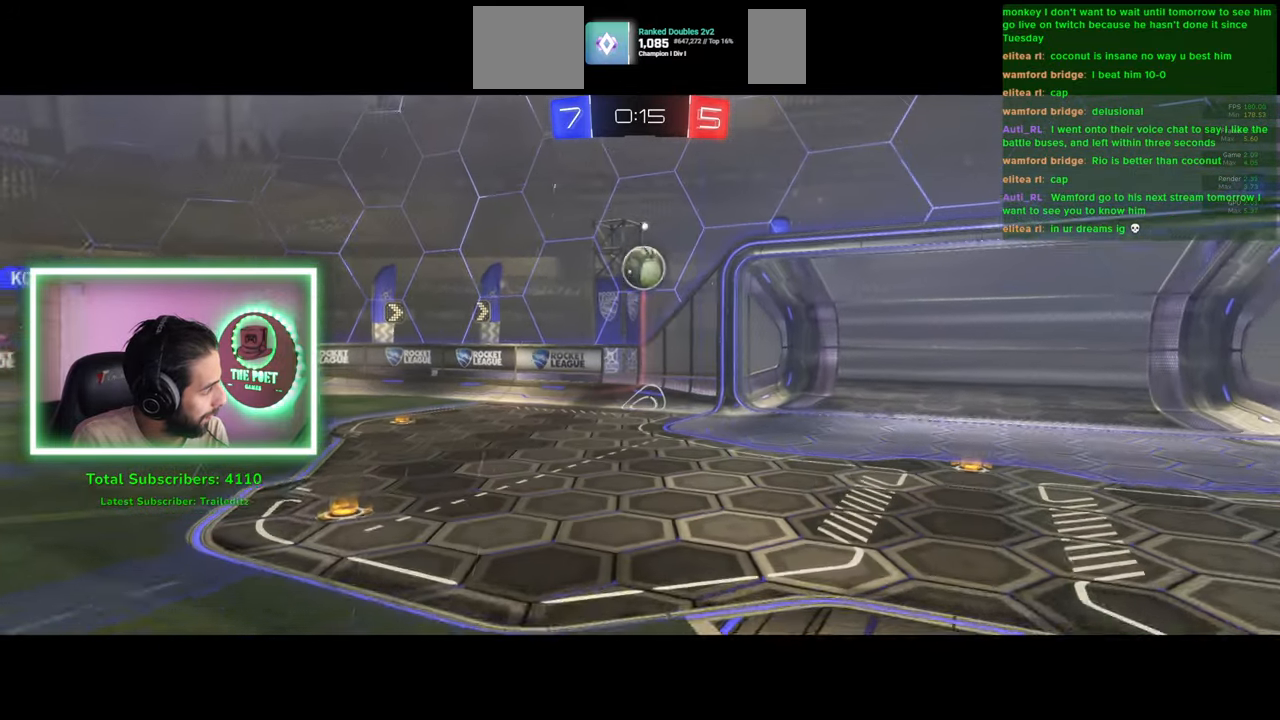
{"keys": [], "mouse": [], "events": [[67, "mouse_wheel", "up"]]}
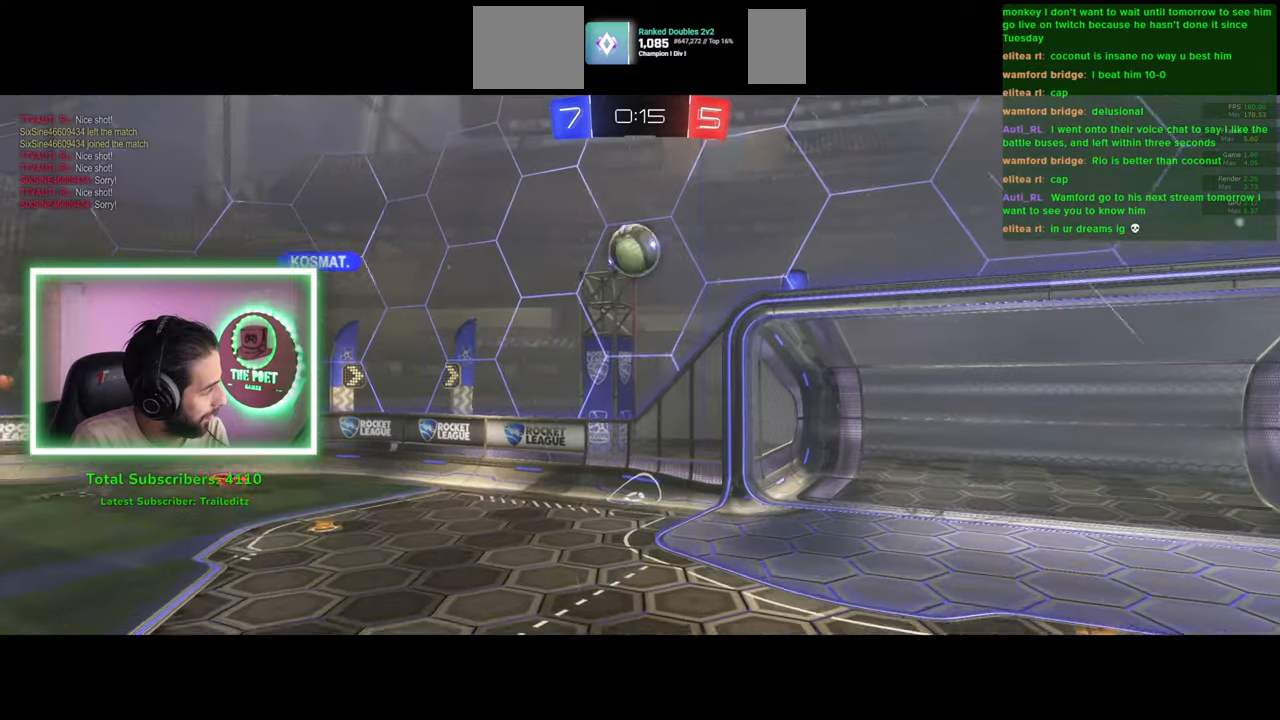
{"keys": [], "mouse": [], "events": []}
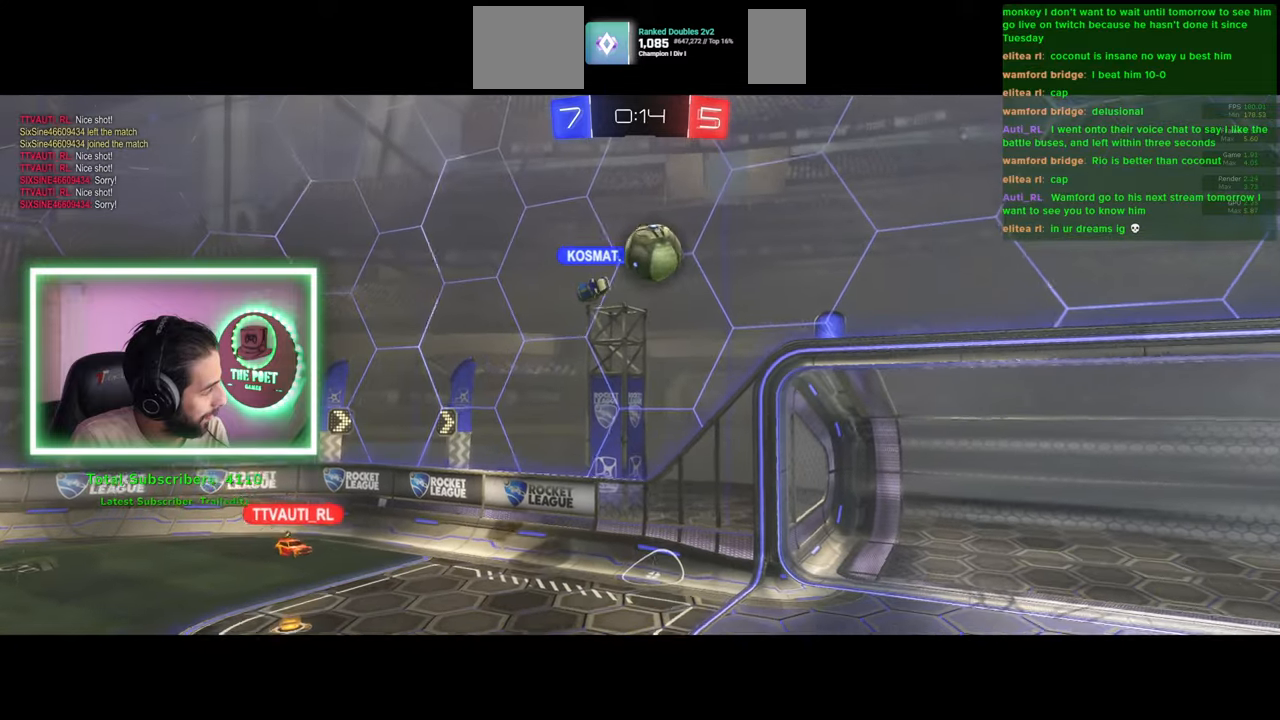
{"keys": [], "mouse": [], "events": []}
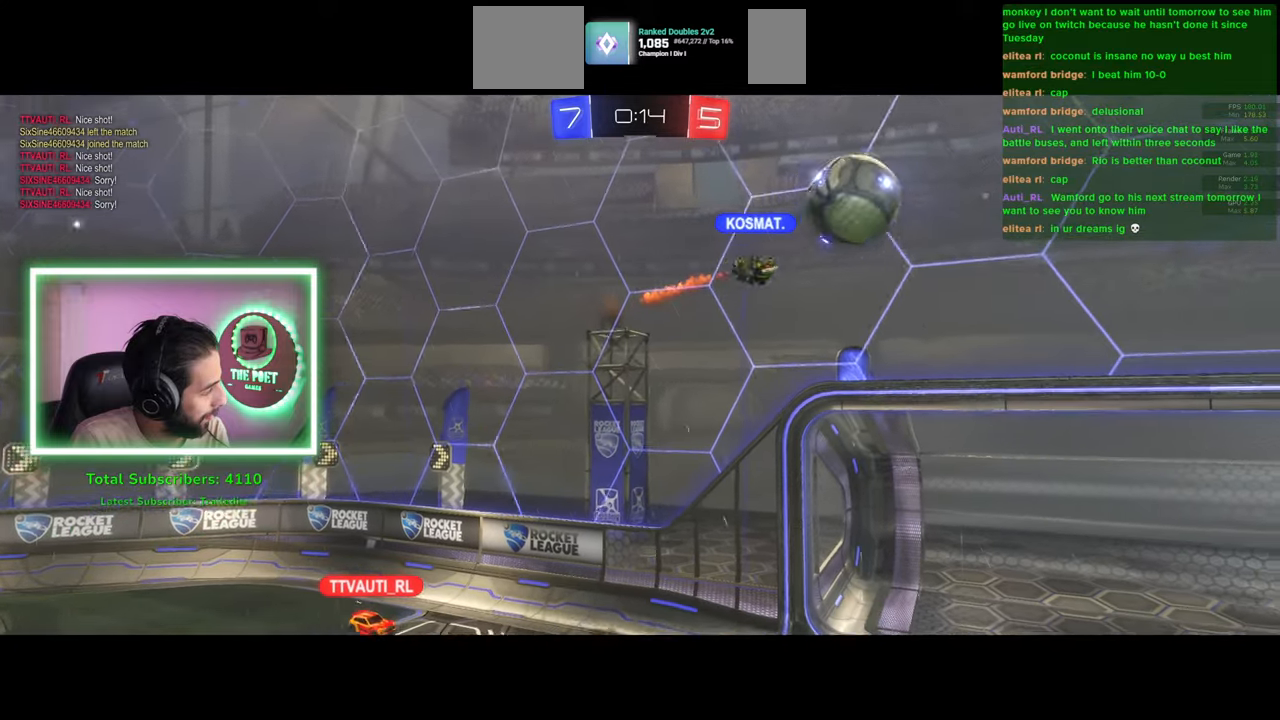
{"keys": [], "mouse": [], "events": []}
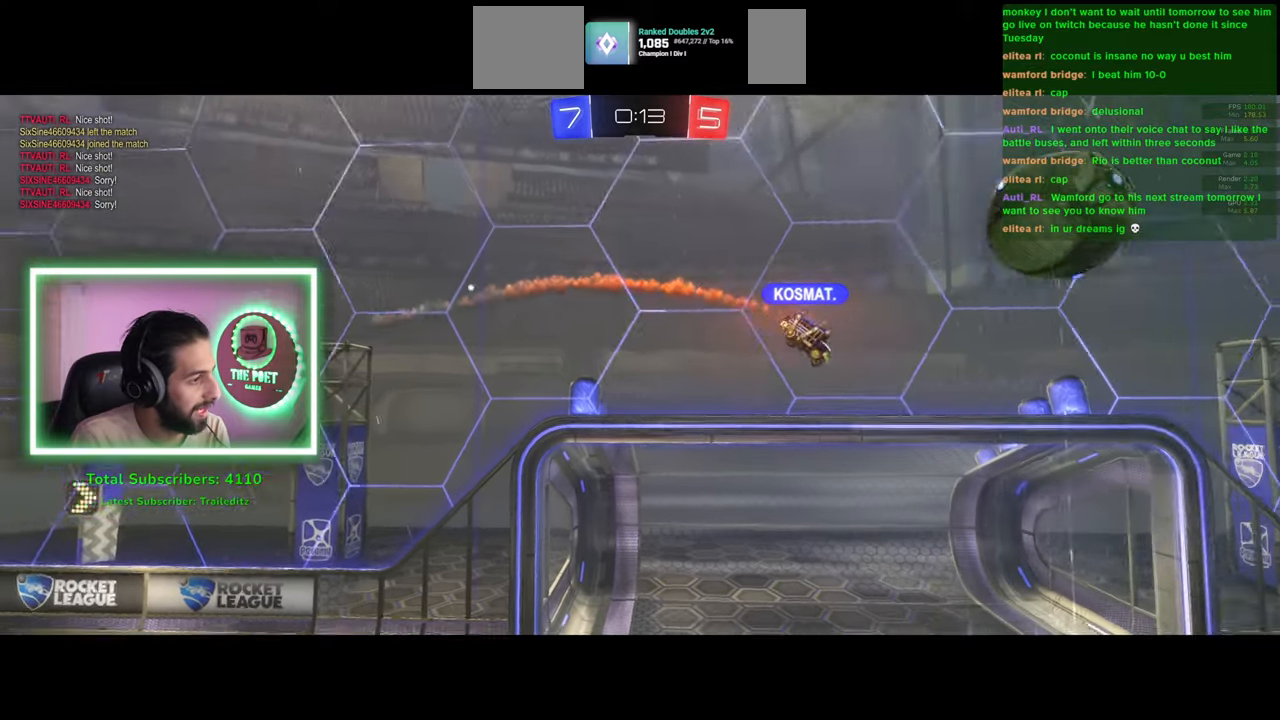
{"keys": [], "mouse": [], "events": [[150, "mouse_left", "down"], [217, "mouse_left", "up"]]}